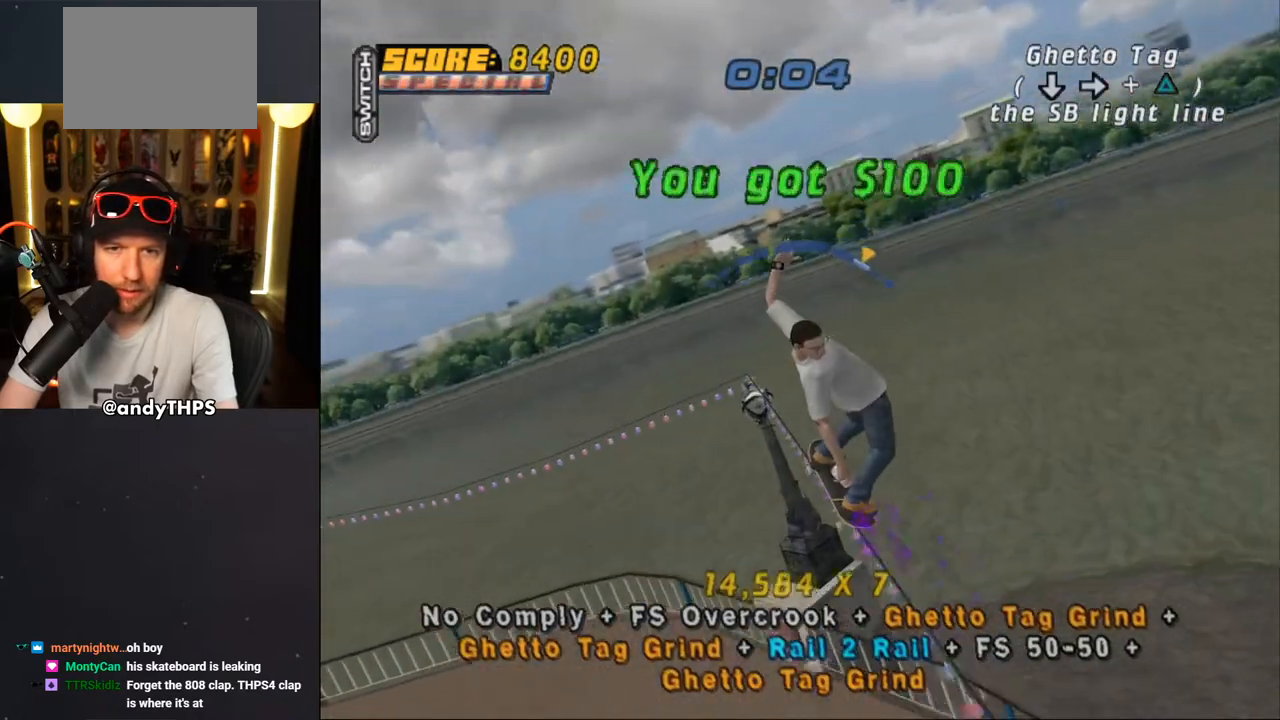
Gameplay with a controller (PlayStation layout); each line is a JSON object with the inputs held at the frame after it. "events" lists button and stick changes between this image and that frame as [ms after this image, input, new state], when the widget could be followed in between. Not read: L2 R2.
{"buttons": ["CROSS"], "left_stick": "center", "right_stick": "center", "events": [[333, "DPAD_RIGHT", "down"], [467, "DPAD_RIGHT", "up"]]}
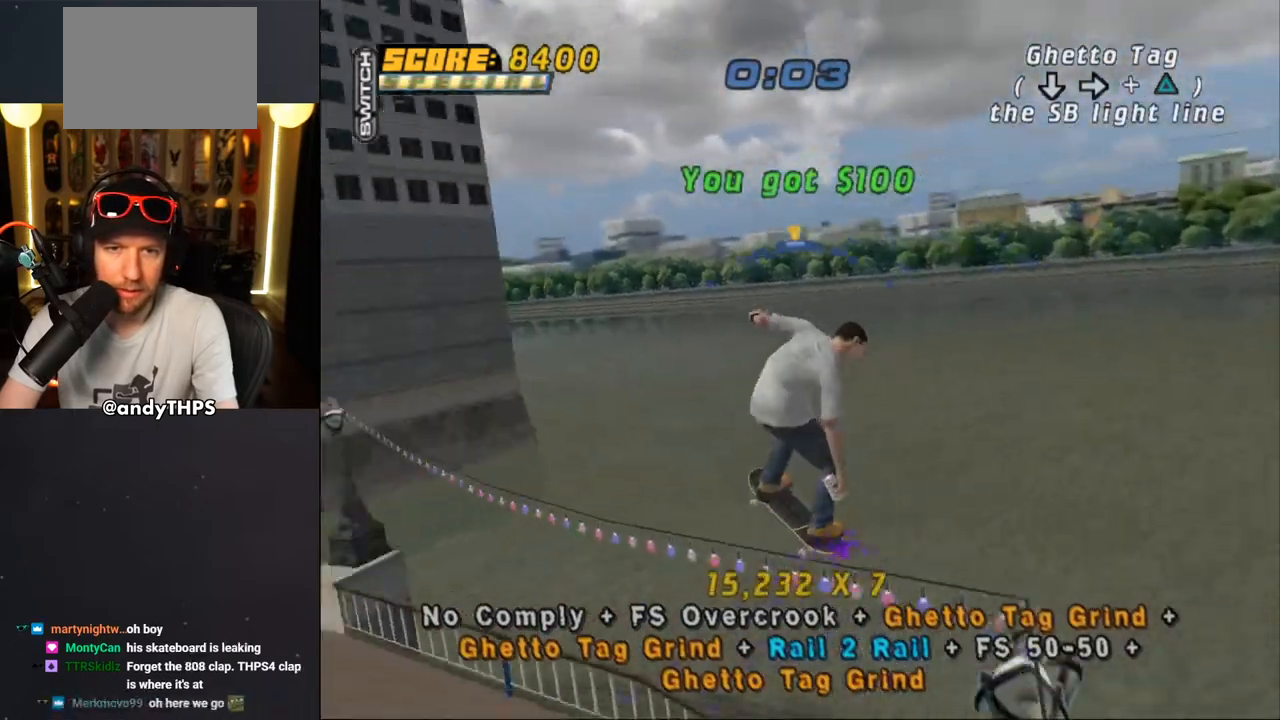
{"buttons": ["CROSS", "DPAD_LEFT"], "left_stick": "center", "right_stick": "center", "events": [[500, "DPAD_LEFT", "down"]]}
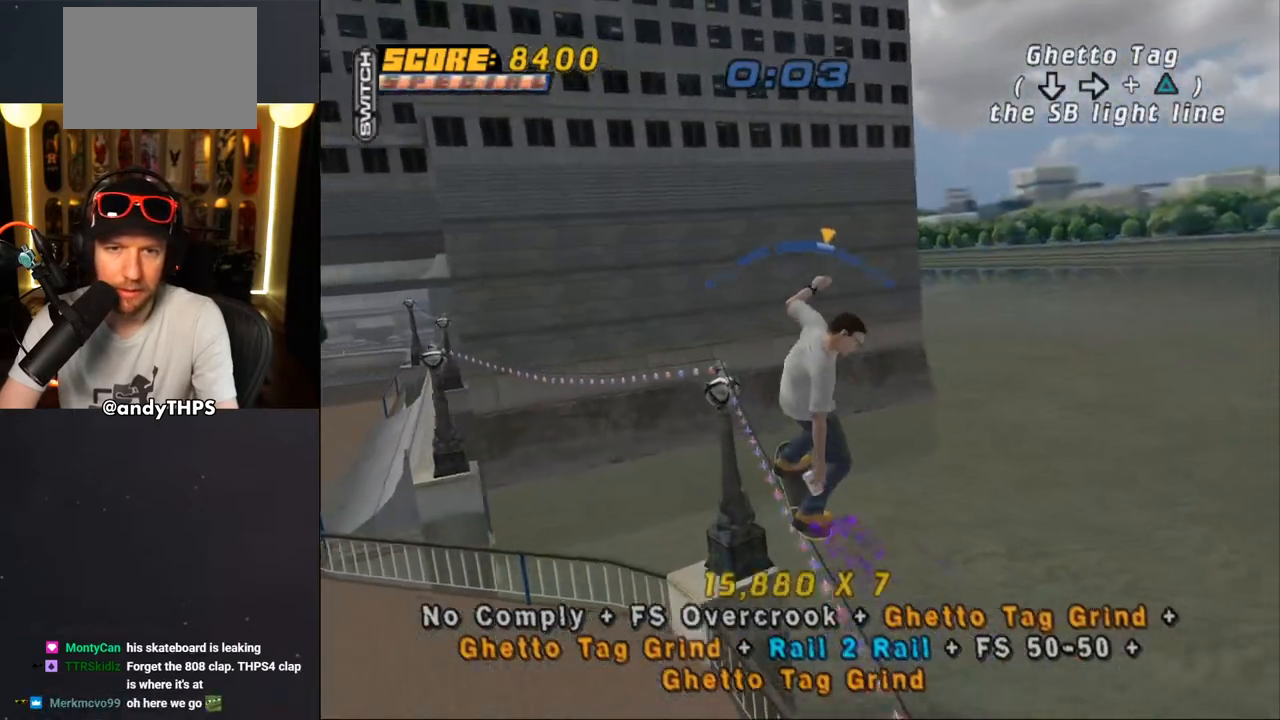
{"buttons": ["CROSS"], "left_stick": "center", "right_stick": "center", "events": [[83, "DPAD_LEFT", "up"]]}
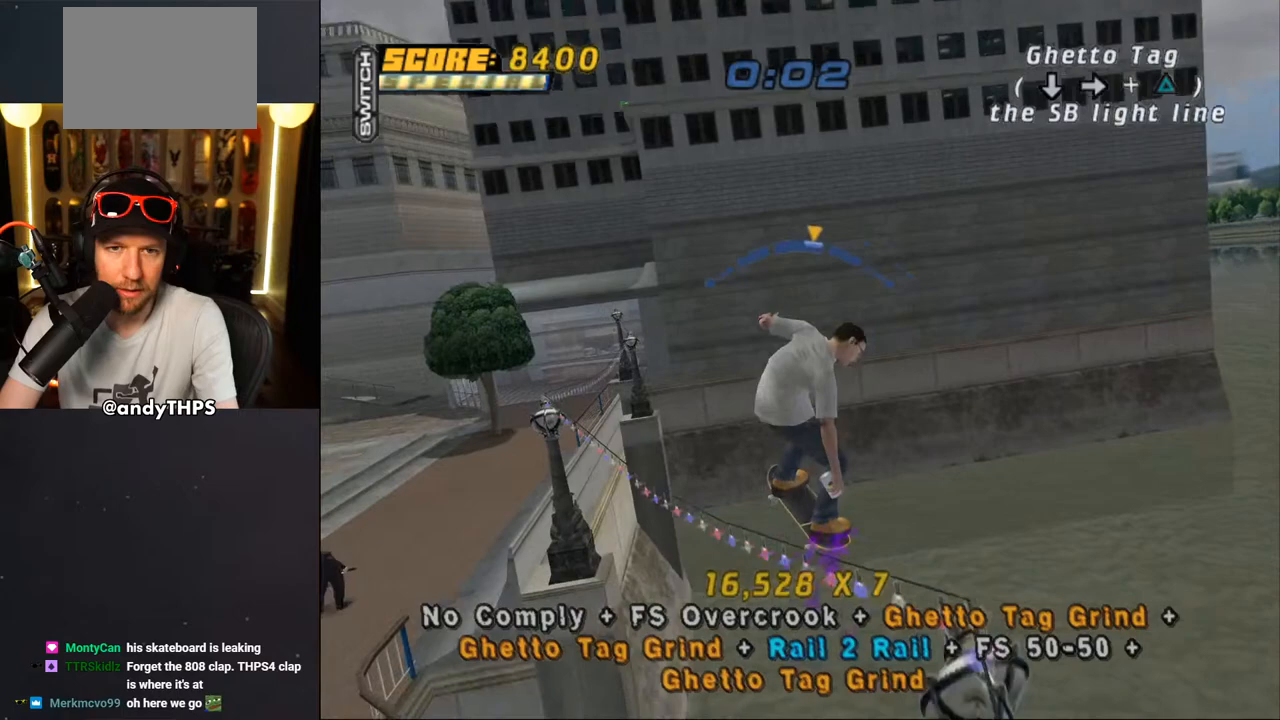
{"buttons": ["CROSS"], "left_stick": "center", "right_stick": "center", "events": [[100, "DPAD_RIGHT", "down"], [217, "DPAD_RIGHT", "up"]]}
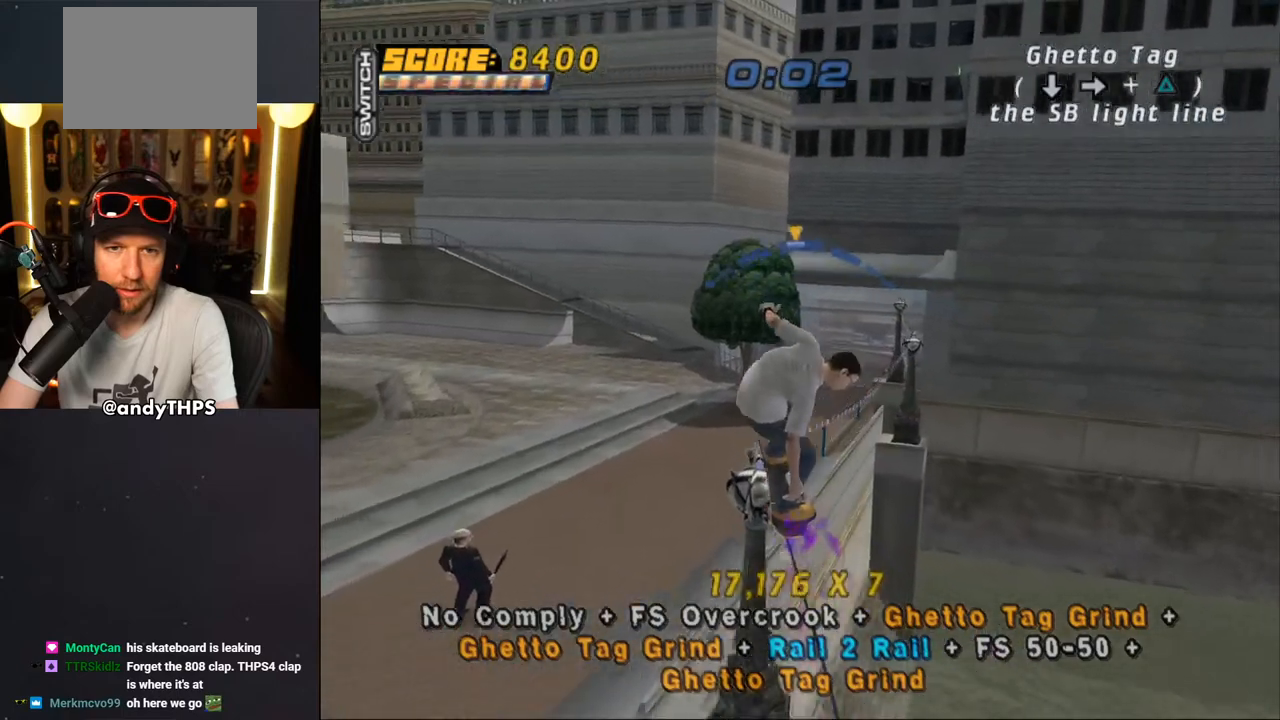
{"buttons": ["CROSS"], "left_stick": "center", "right_stick": "center", "events": [[183, "DPAD_LEFT", "down"], [350, "DPAD_LEFT", "up"]]}
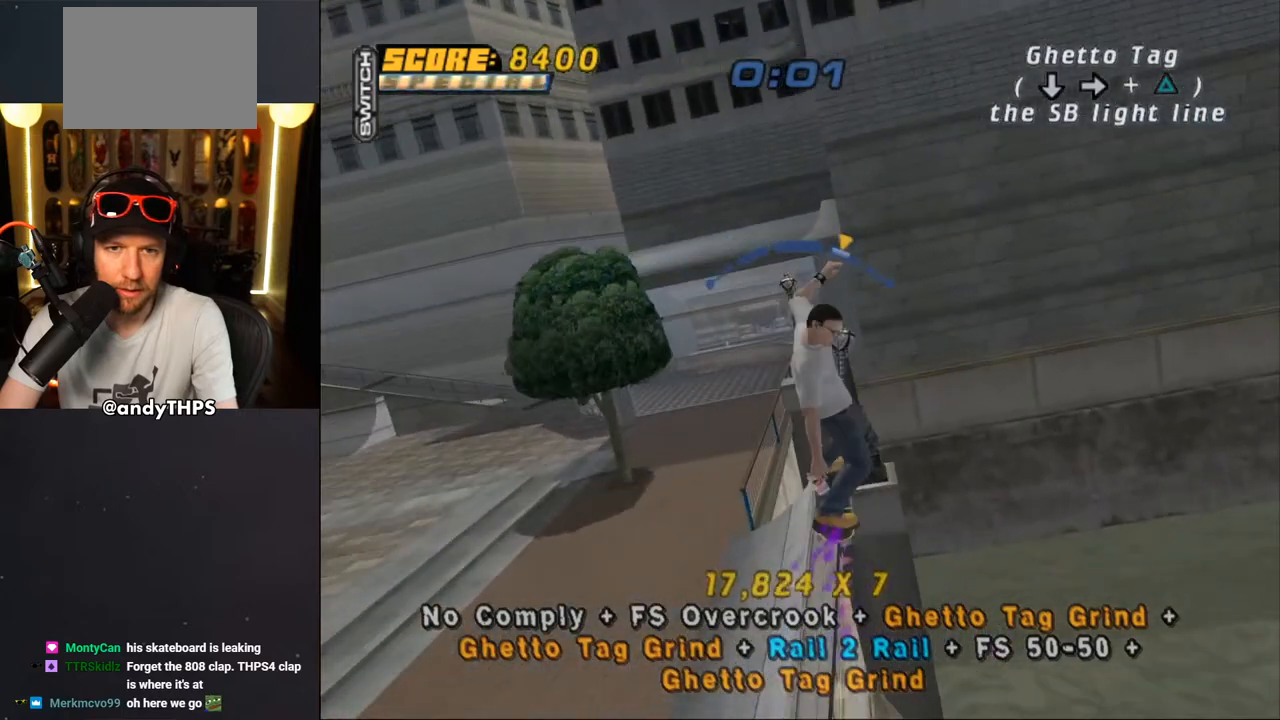
{"buttons": ["CROSS", "DPAD_RIGHT"], "left_stick": "center", "right_stick": "center", "events": [[300, "DPAD_RIGHT", "down"]]}
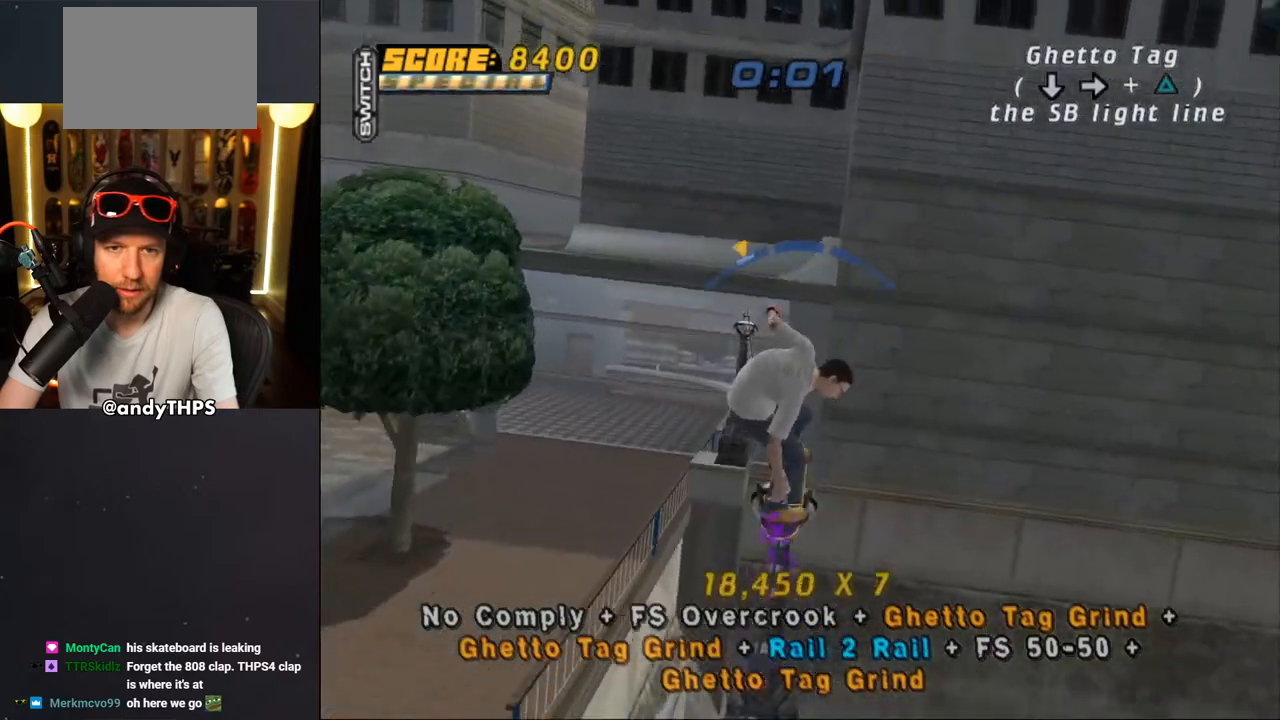
{"buttons": ["CROSS"], "left_stick": "center", "right_stick": "center", "events": [[17, "DPAD_RIGHT", "up"]]}
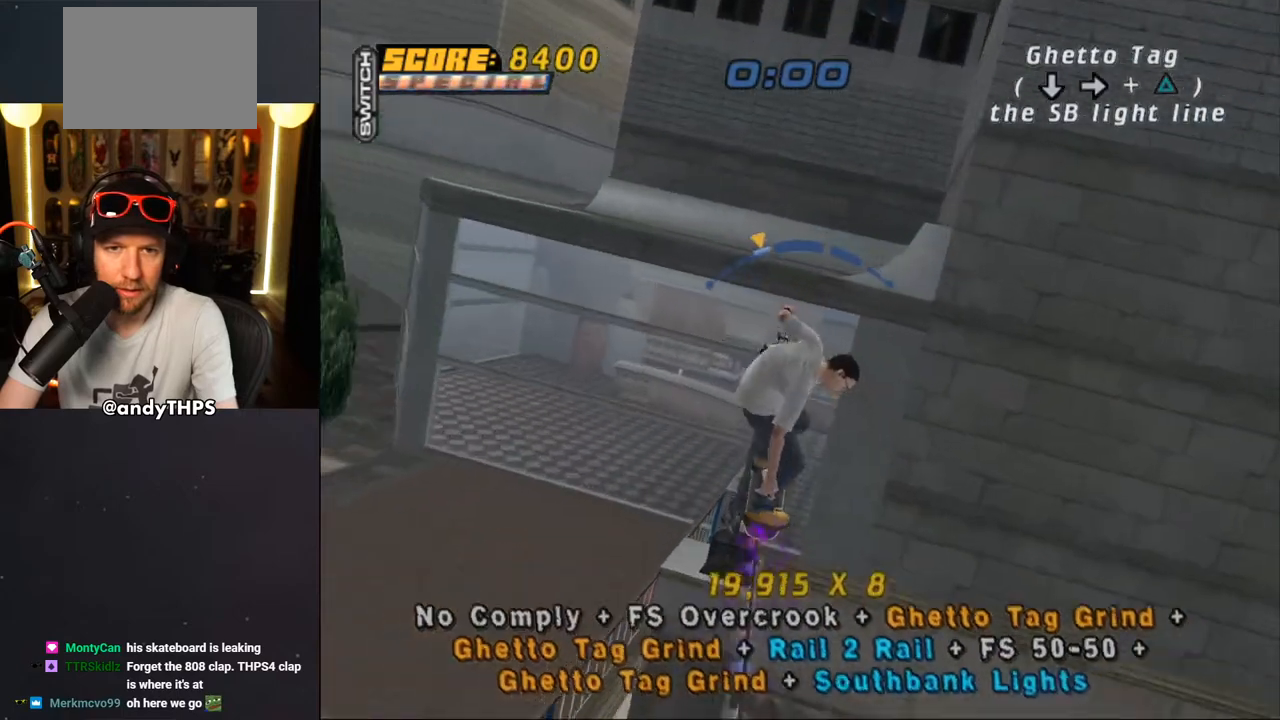
{"buttons": ["DPAD_LEFT"], "left_stick": "center", "right_stick": "center"}
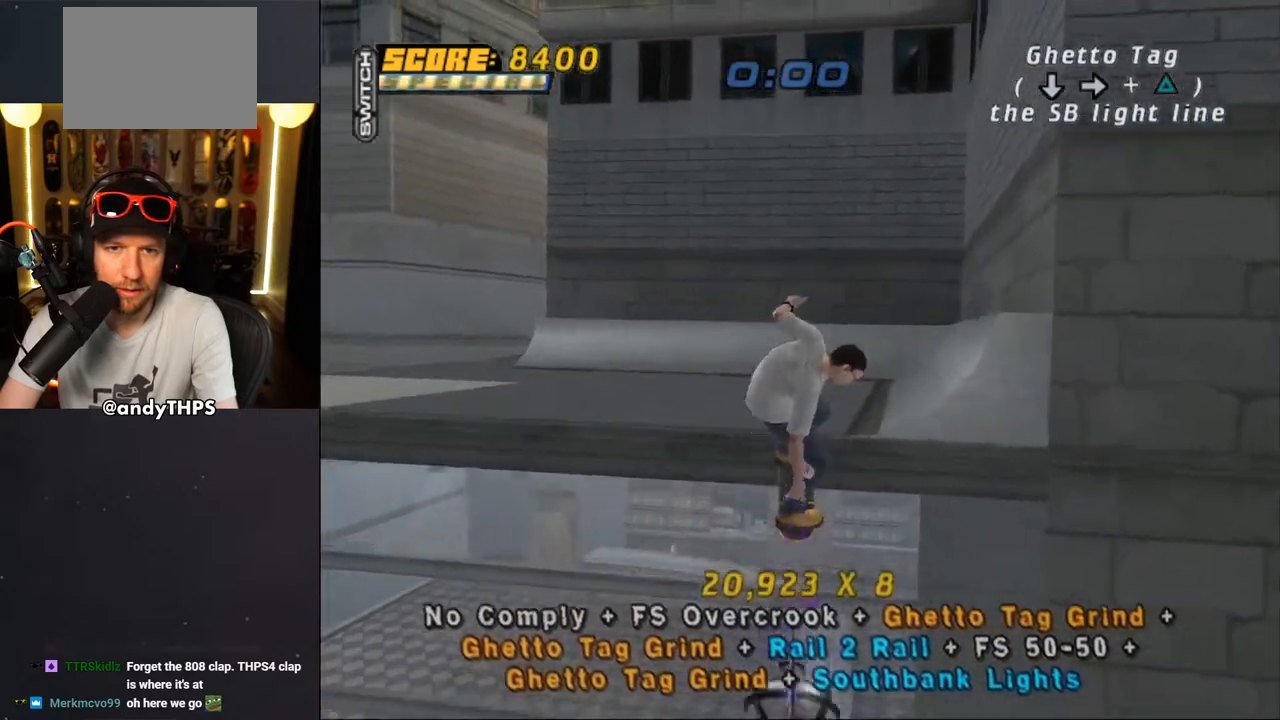
{"buttons": ["DPAD_LEFT"], "left_stick": "center", "right_stick": "center", "events": []}
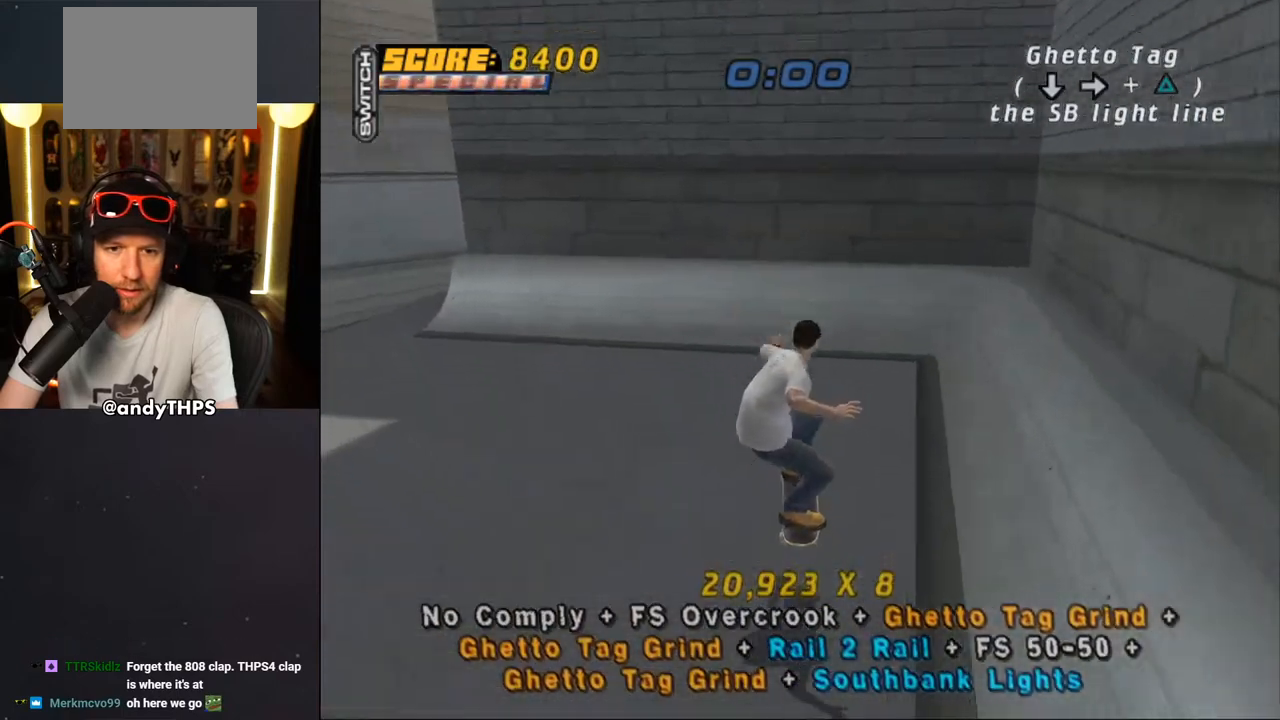
{"buttons": ["DPAD_DOWN", "DPAD_LEFT"], "left_stick": "center", "right_stick": "center", "events": [[183, "DPAD_DOWN", "down"], [283, "DPAD_LEFT", "up"], [450, "DPAD_LEFT", "down"]]}